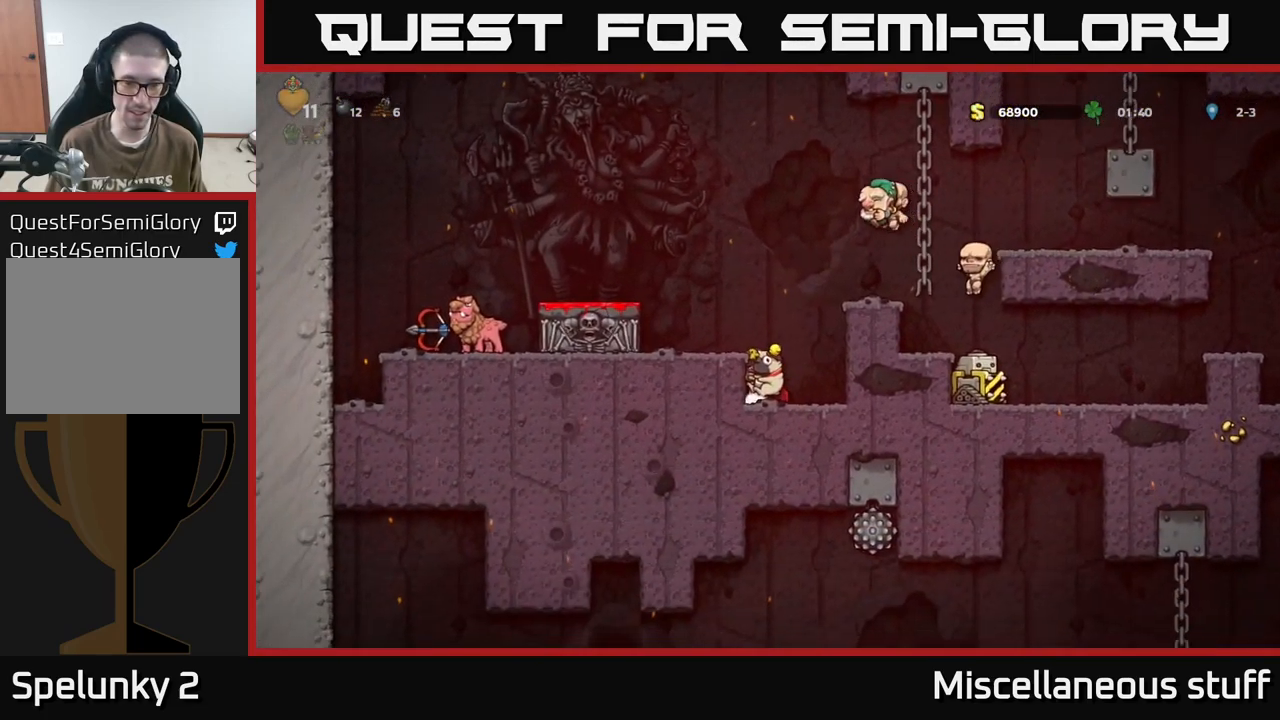
Gameplay with a controller (Xbox layout); each line is a JSON object with the inputs held at the frame after it. "events" lists button and stick changes between this image and that frame as [ms after this image, input, new state], when the widget could be followed in between. Not read: left_stick right_stick.
{"buttons": [], "events": [[83, "A", "down"], [183, "A", "up"], [217, "DPAD_LEFT", "down"], [300, "DPAD_LEFT", "up"]]}
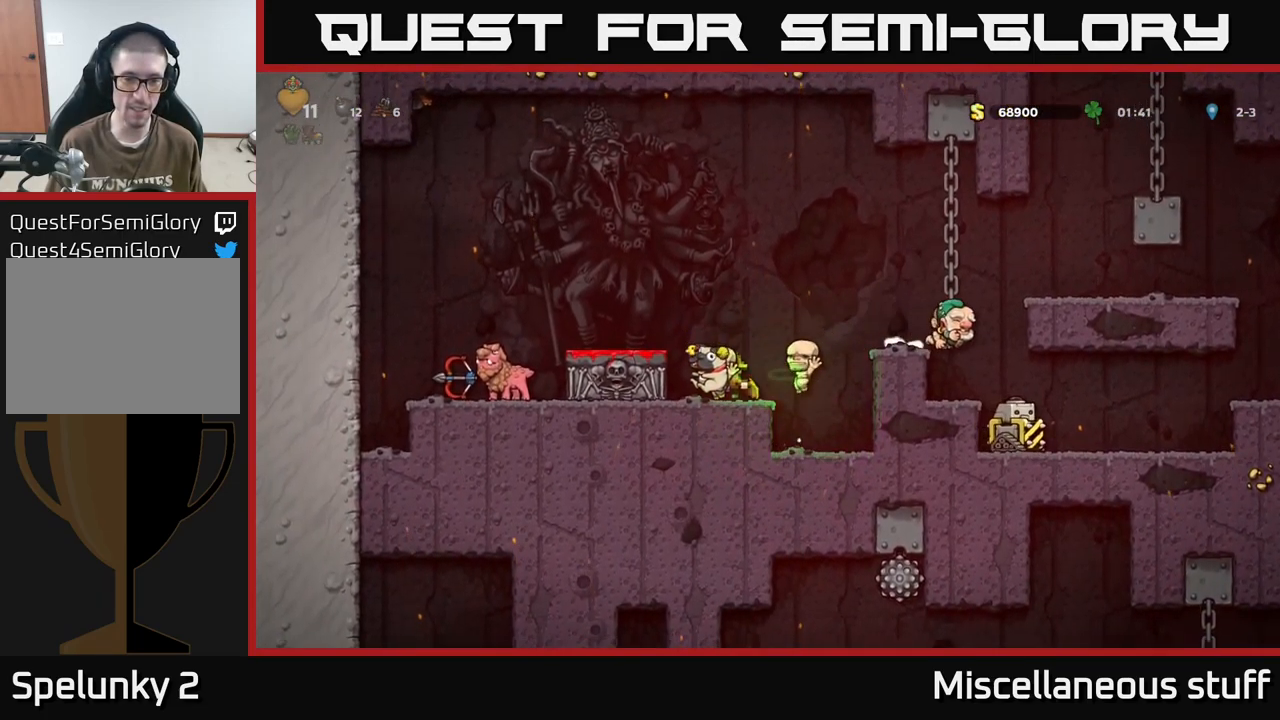
{"buttons": ["DPAD_DOWN"], "events": [[33, "A", "down"], [133, "A", "up"], [133, "DPAD_LEFT", "down"], [200, "DPAD_LEFT", "up"], [349, "DPAD_DOWN", "down"]]}
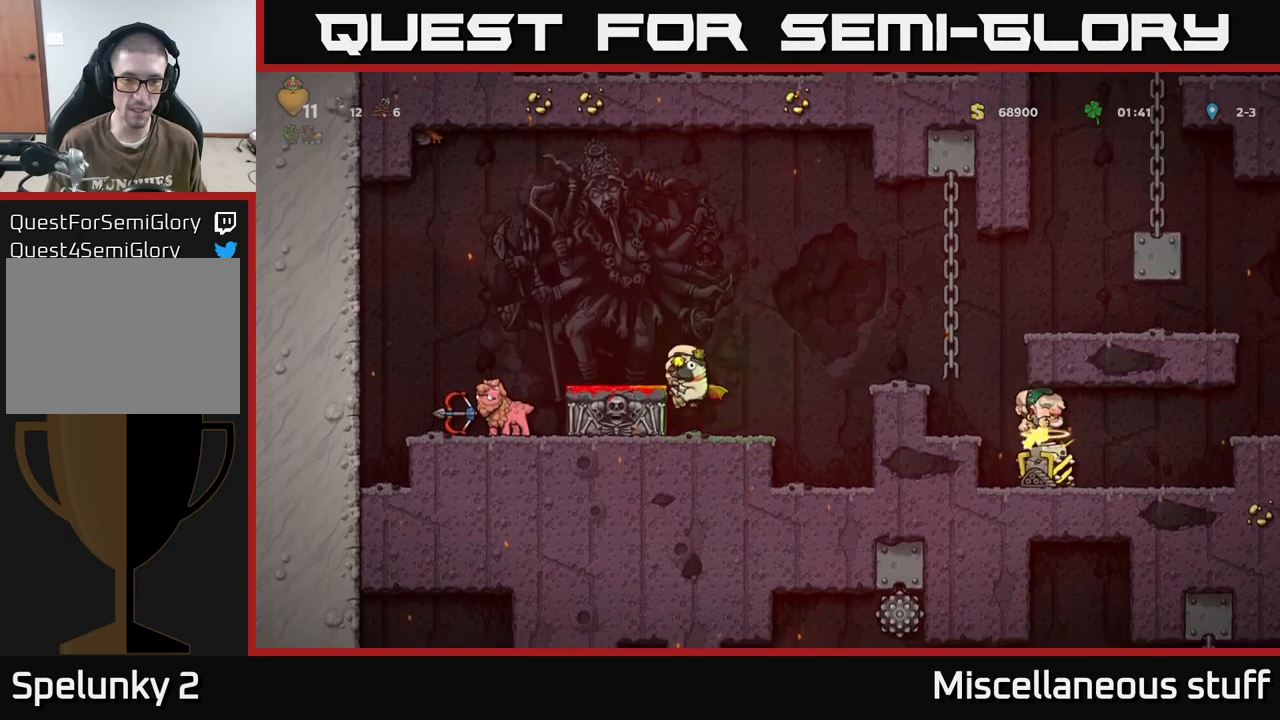
{"buttons": [], "events": [[50, "X", "down"], [100, "X", "up"], [200, "DPAD_DOWN", "up"]]}
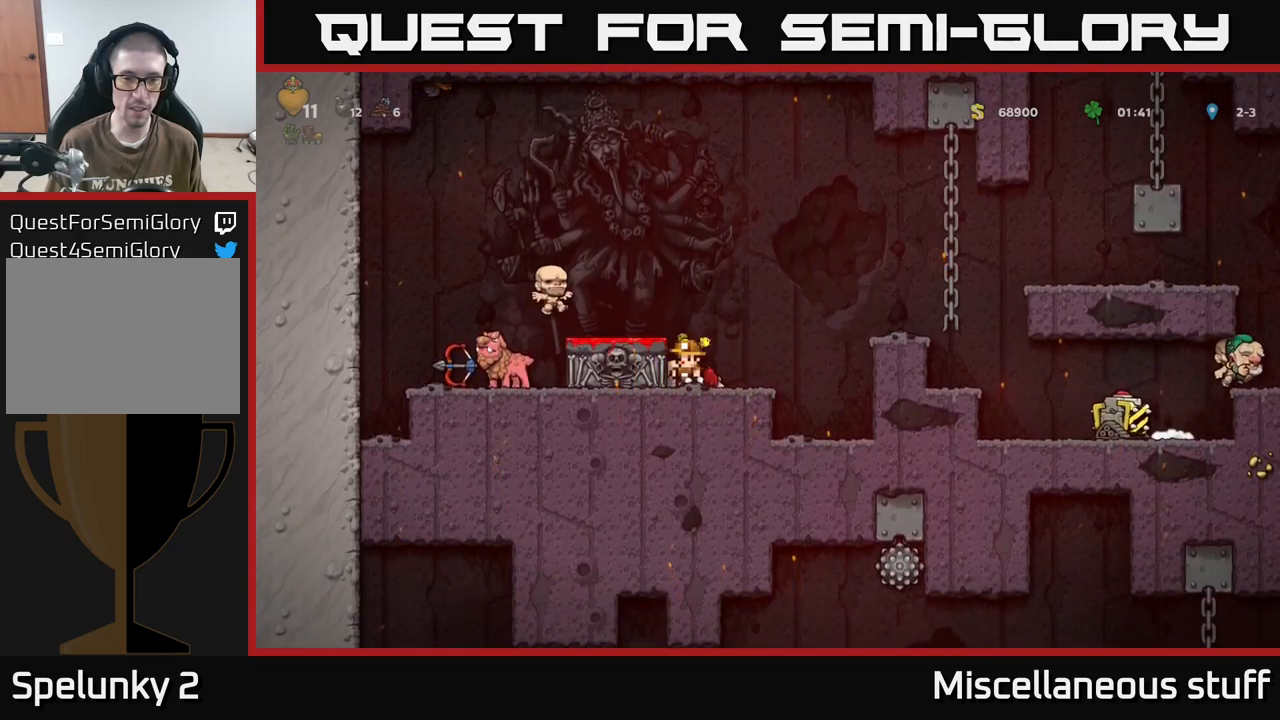
{"buttons": [], "events": [[67, "DPAD_RIGHT", "down"], [234, "DPAD_RIGHT", "up"], [334, "DPAD_LEFT", "down"], [467, "DPAD_LEFT", "up"]]}
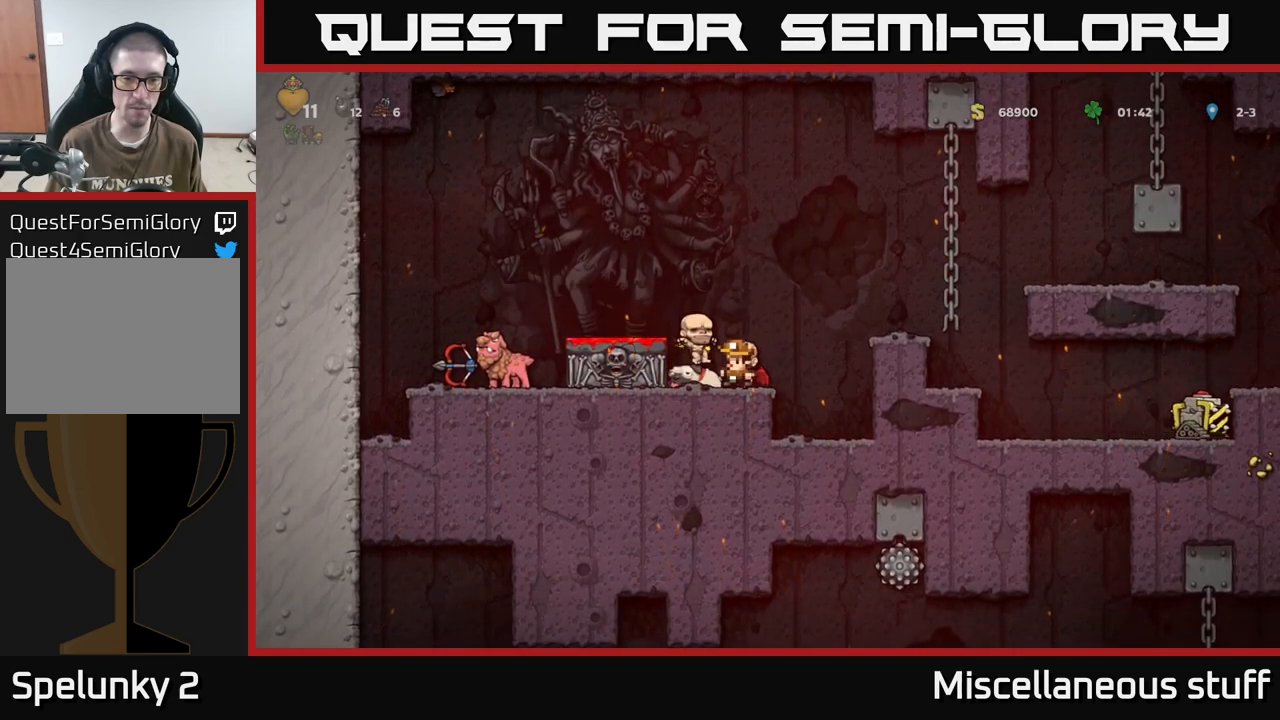
{"buttons": [], "events": [[84, "DPAD_DOWN", "down"], [150, "X", "down"], [234, "X", "up"], [300, "DPAD_DOWN", "up"]]}
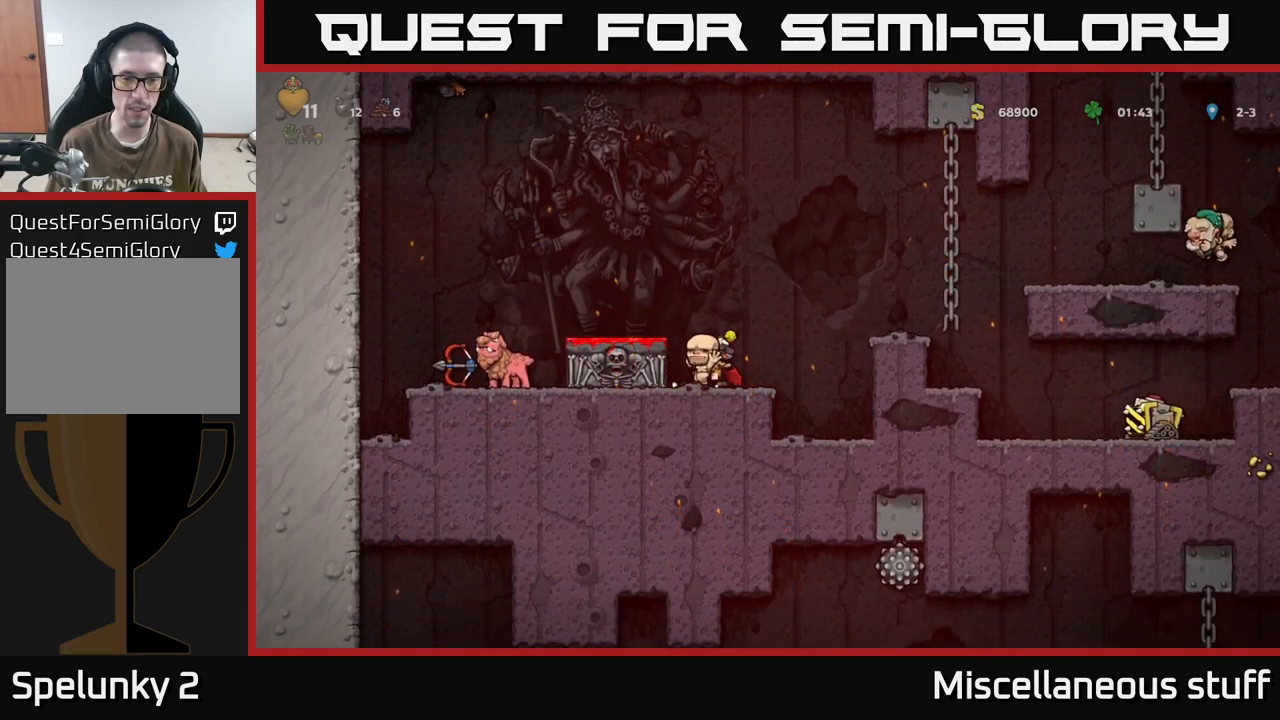
{"buttons": ["DPAD_DOWN"], "events": [[84, "A", "down"], [200, "DPAD_LEFT", "down"], [217, "A", "up"], [300, "DPAD_LEFT", "up"], [484, "DPAD_DOWN", "down"]]}
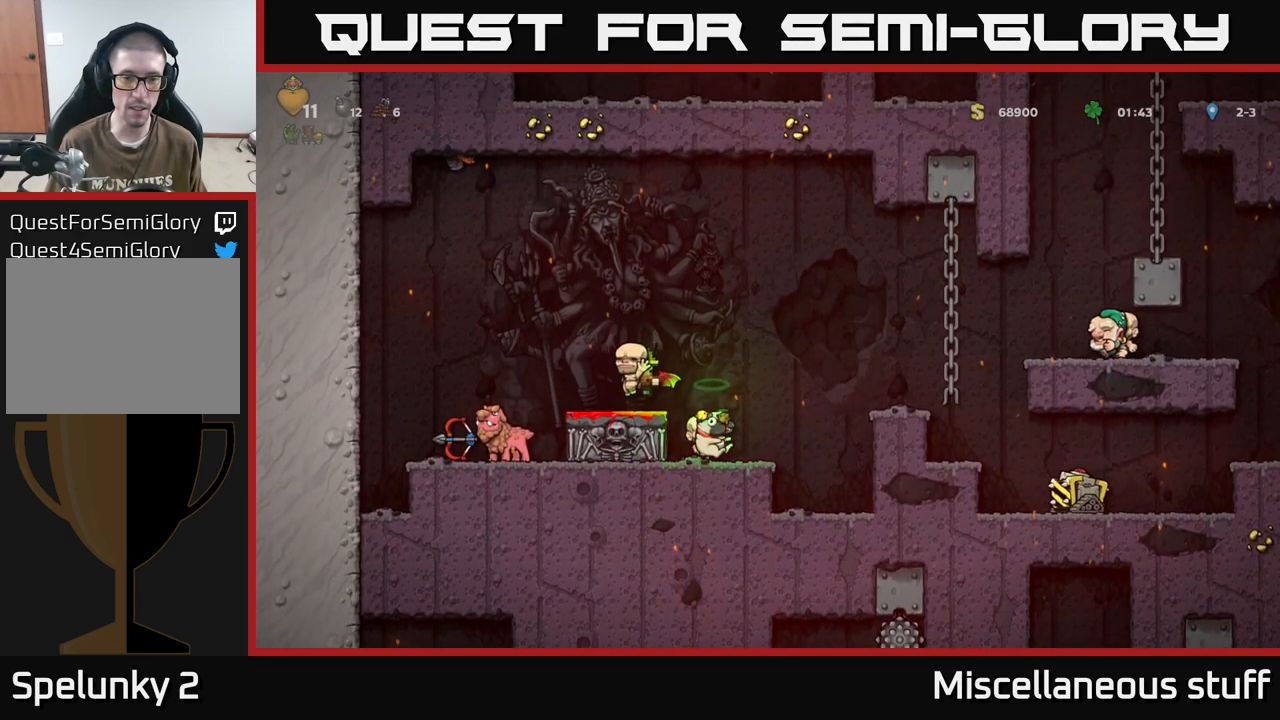
{"buttons": [], "events": [[117, "X", "down"], [184, "DPAD_DOWN", "up"], [184, "X", "up"]]}
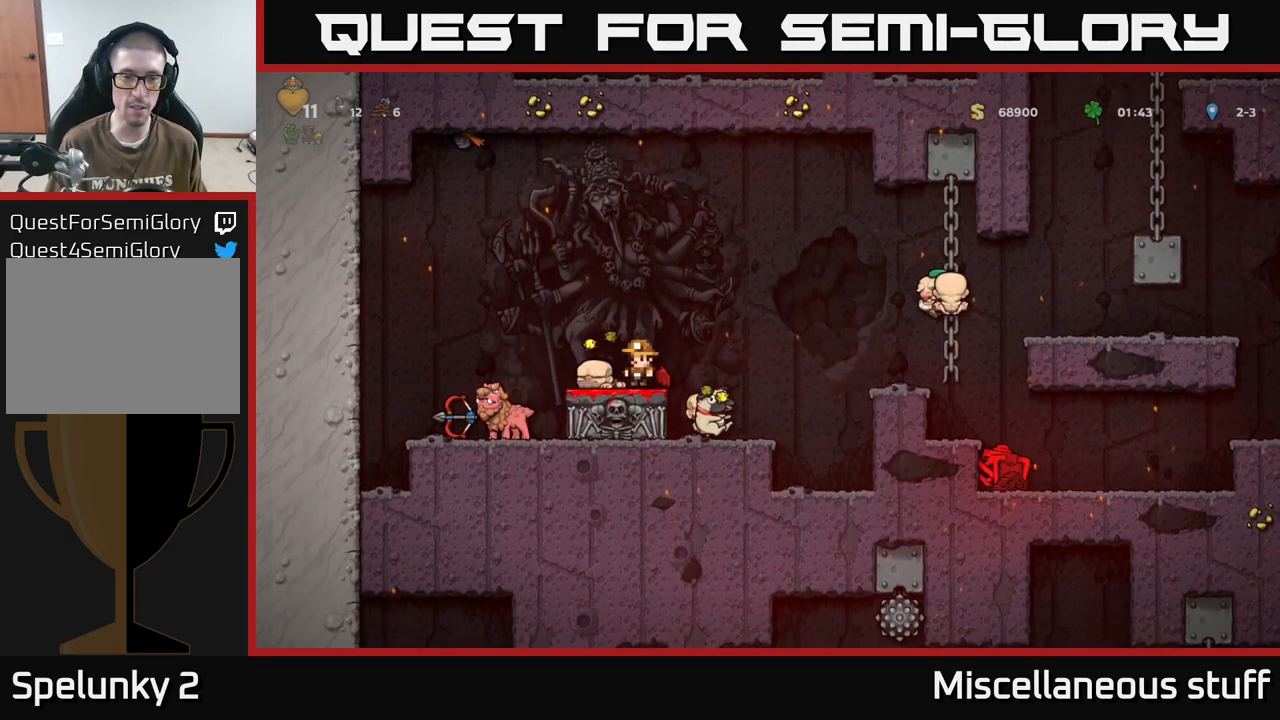
{"buttons": [], "events": [[17, "A", "down"], [117, "A", "up"]]}
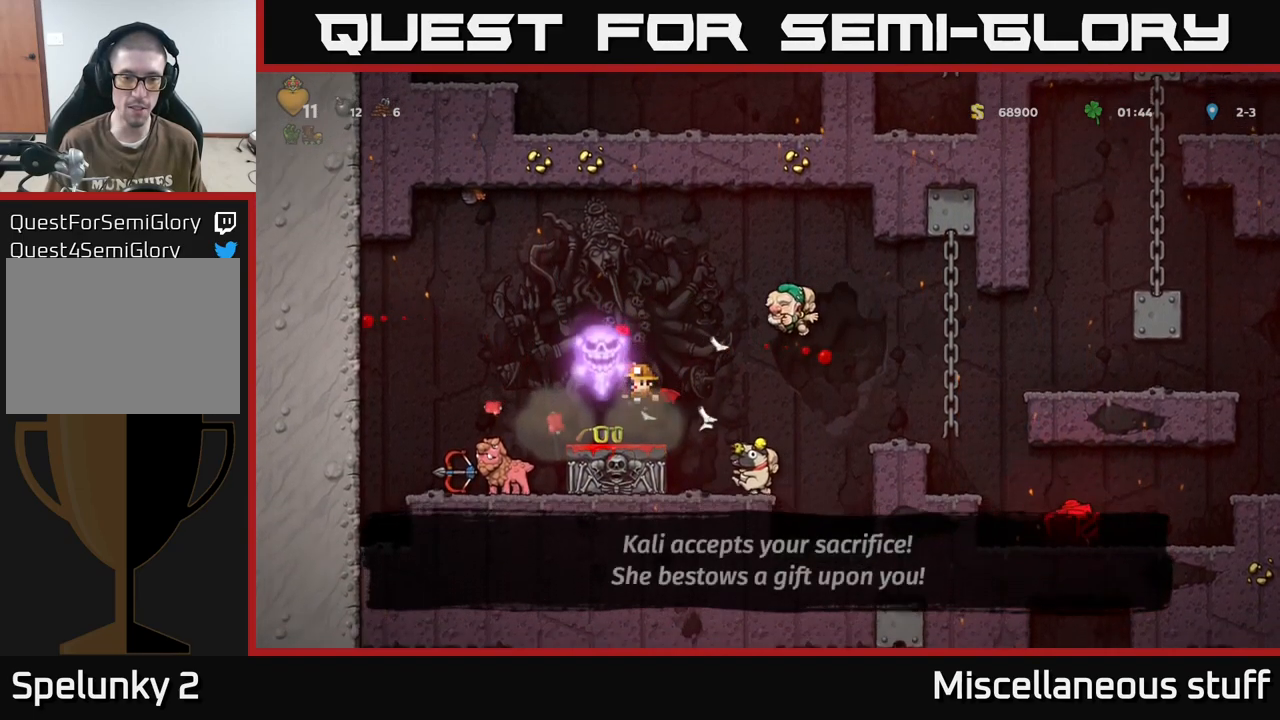
{"buttons": [], "events": [[67, "DPAD_LEFT", "down"], [234, "DPAD_LEFT", "up"], [300, "DPAD_RIGHT", "down"], [367, "DPAD_RIGHT", "up"]]}
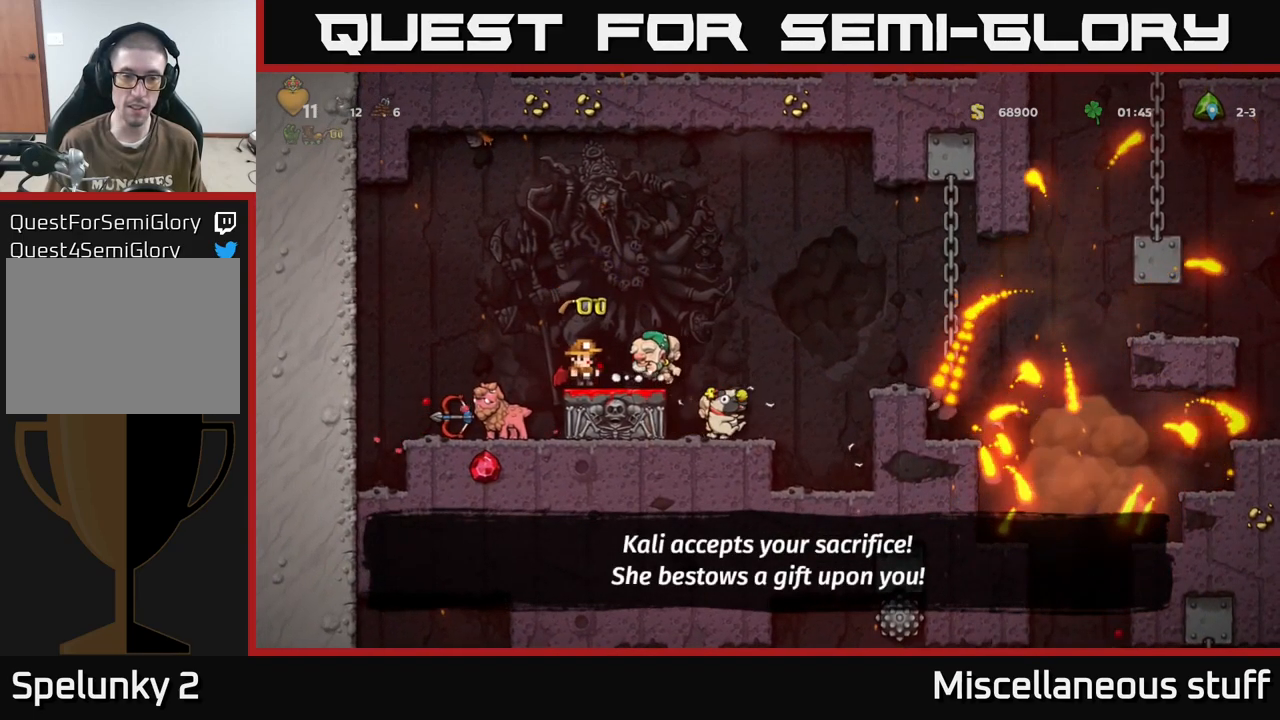
{"buttons": [], "events": [[317, "DPAD_RIGHT", "down"], [400, "DPAD_RIGHT", "up"]]}
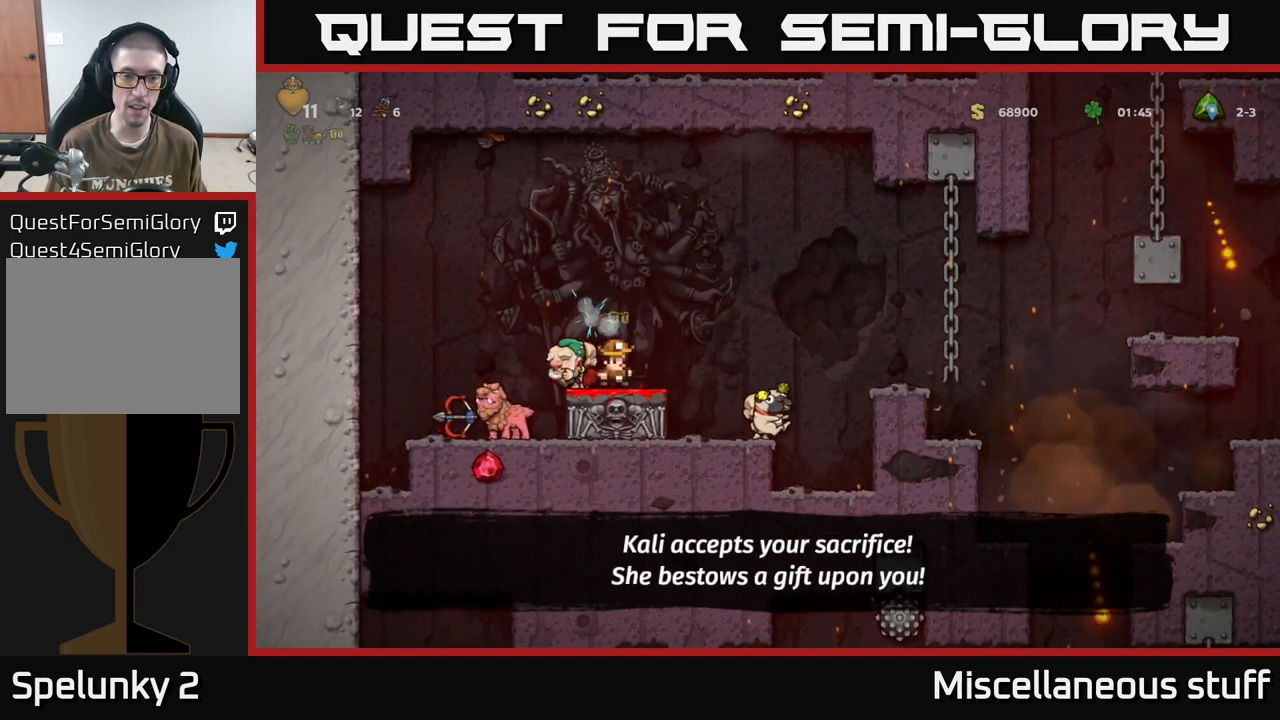
{"buttons": ["DPAD_RIGHT"], "events": [[150, "DPAD_LEFT", "down"], [284, "DPAD_DOWN", "down"], [284, "DPAD_LEFT", "up"], [317, "X", "down"], [367, "DPAD_RIGHT", "down"], [417, "DPAD_DOWN", "up"], [417, "X", "up"]]}
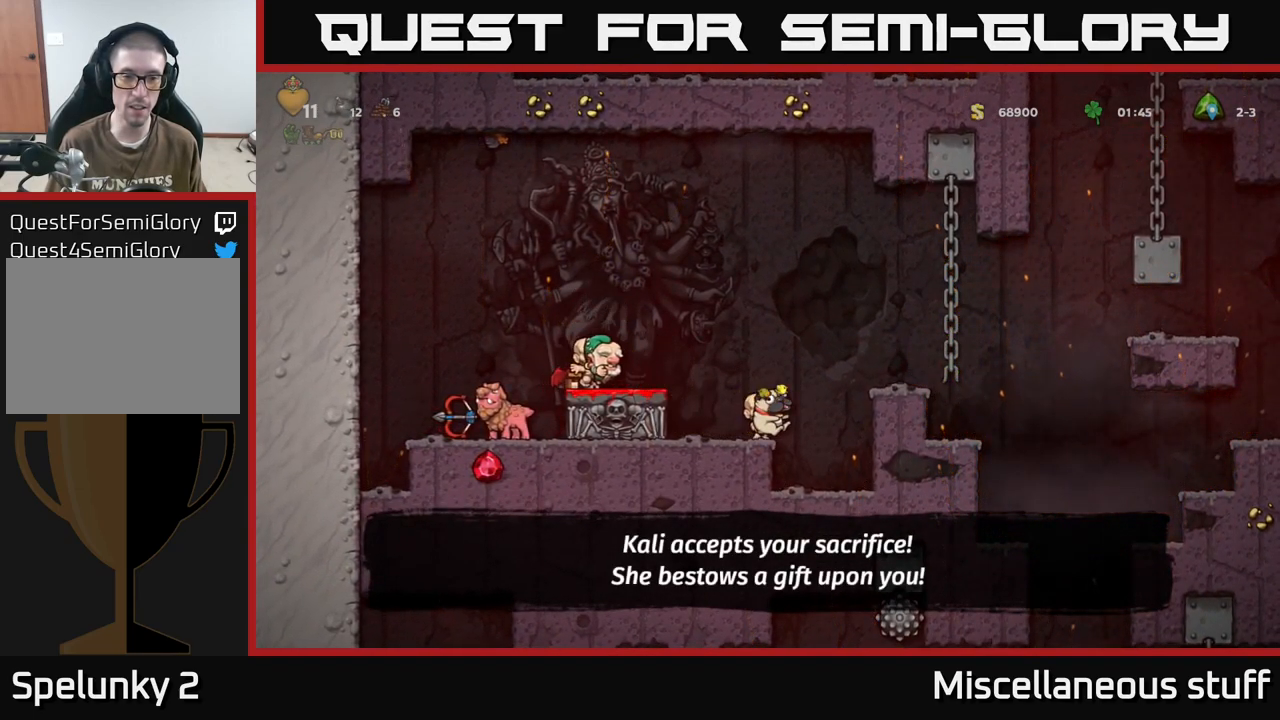
{"buttons": ["DPAD_DOWN"], "events": [[17, "DPAD_RIGHT", "up"], [217, "DPAD_LEFT", "down"], [367, "DPAD_LEFT", "up"], [384, "DPAD_RIGHT", "down"], [451, "DPAD_DOWN", "down"], [467, "DPAD_RIGHT", "up"]]}
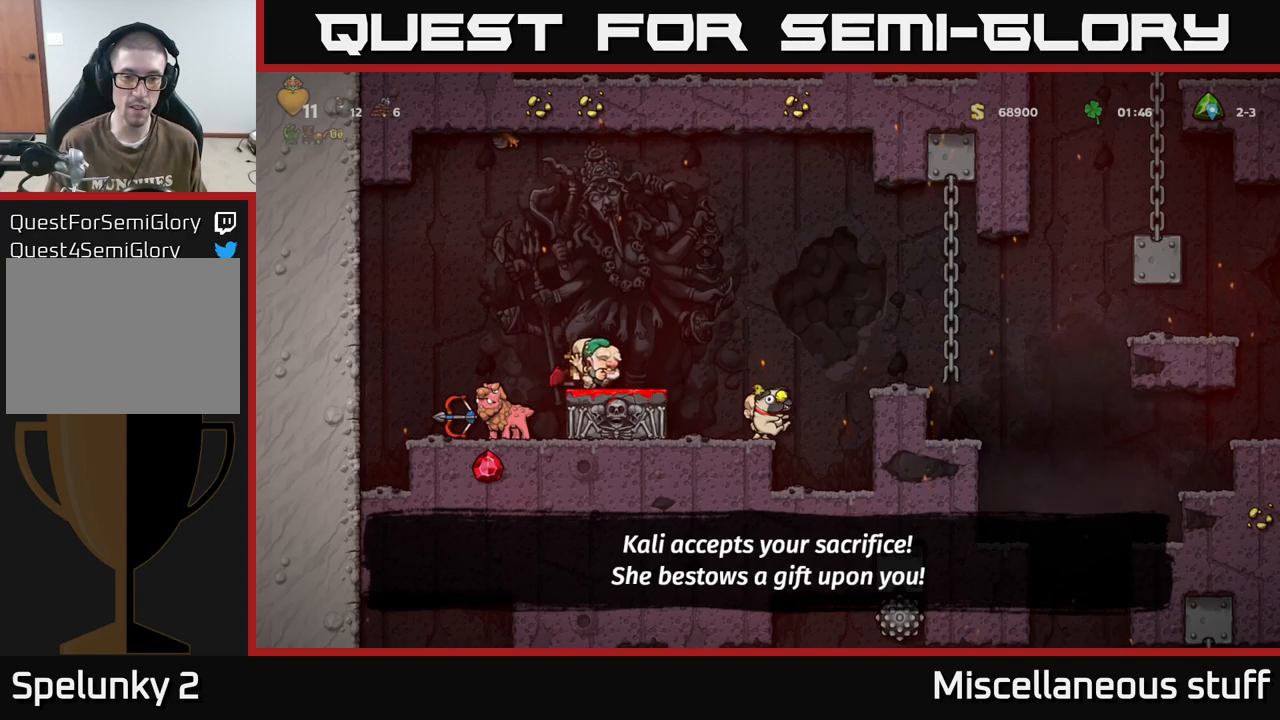
{"buttons": [], "events": [[33, "X", "down"], [83, "X", "up"], [150, "DPAD_DOWN", "up"]]}
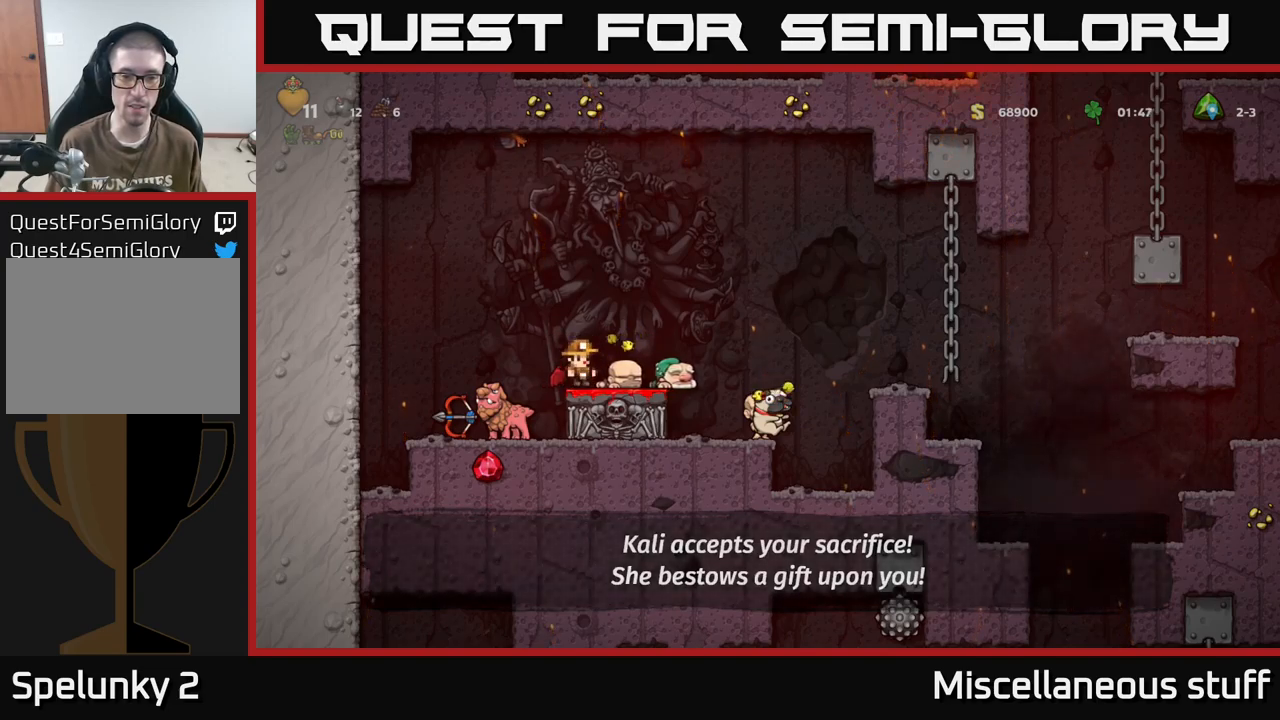
{"buttons": [], "events": []}
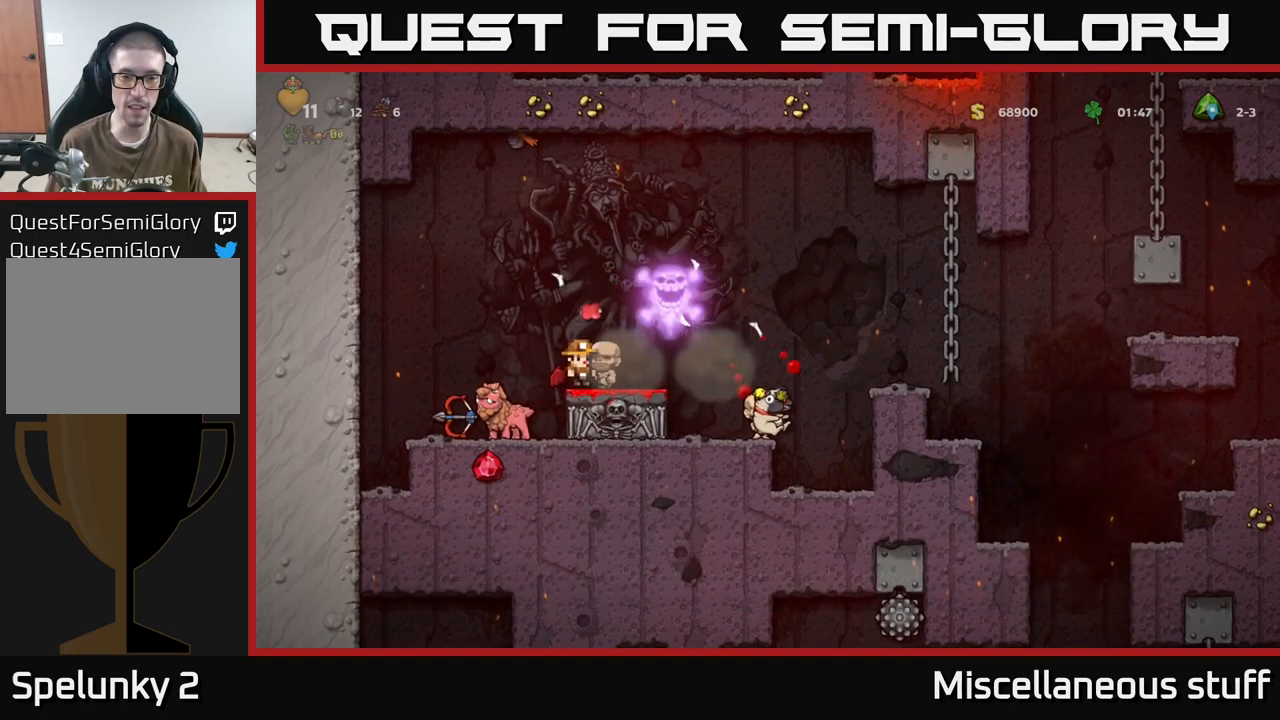
{"buttons": ["DPAD_DOWN"], "events": [[133, "DPAD_RIGHT", "down"], [166, "DPAD_DOWN", "down"], [183, "DPAD_RIGHT", "up"], [266, "X", "down"], [350, "X", "up"]]}
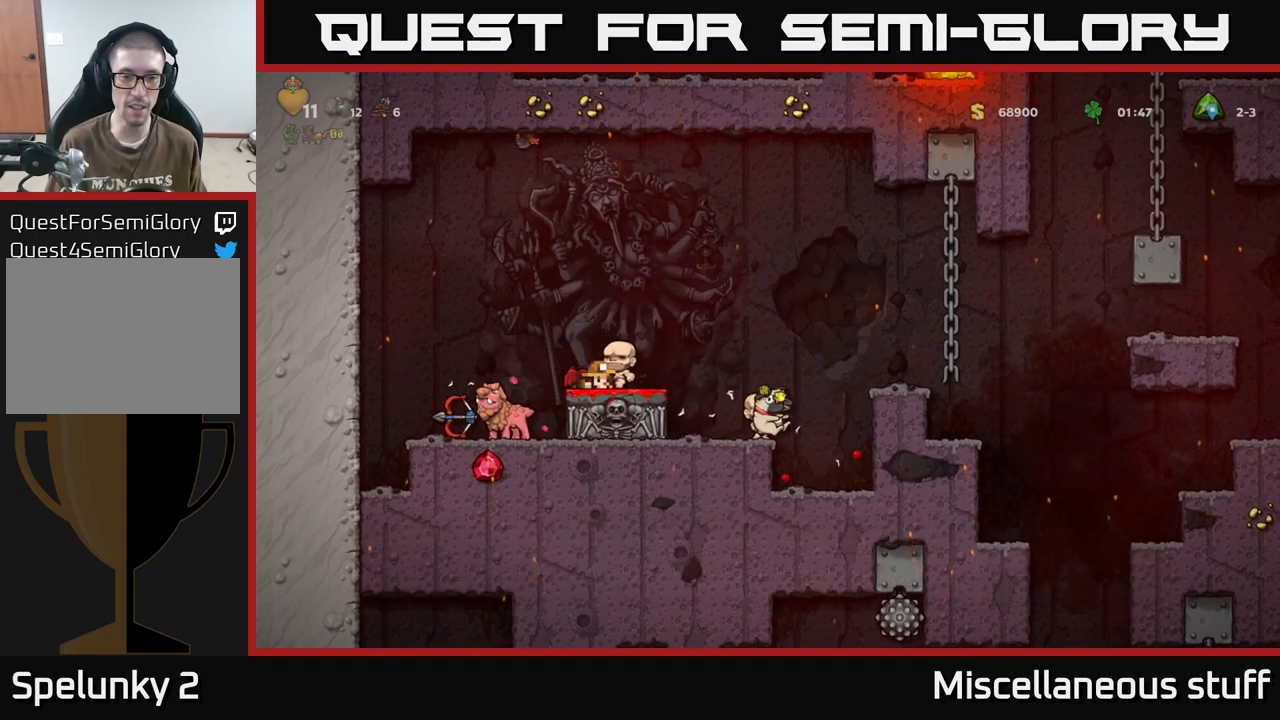
{"buttons": [], "events": [[16, "DPAD_DOWN", "up"], [100, "DPAD_DOWN", "down"], [150, "X", "down"], [216, "X", "up"], [500, "DPAD_DOWN", "up"]]}
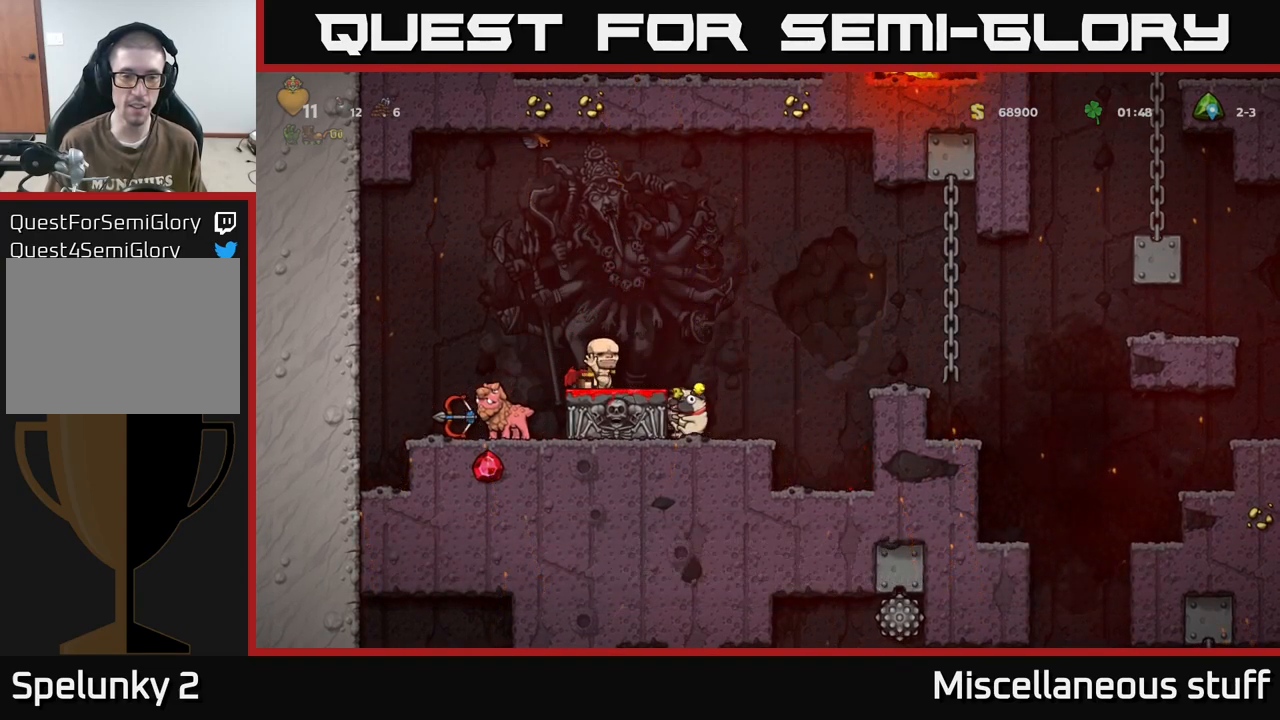
{"buttons": ["DPAD_RIGHT"], "events": [[150, "DPAD_LEFT", "down"], [283, "DPAD_LEFT", "up"], [466, "DPAD_RIGHT", "down"]]}
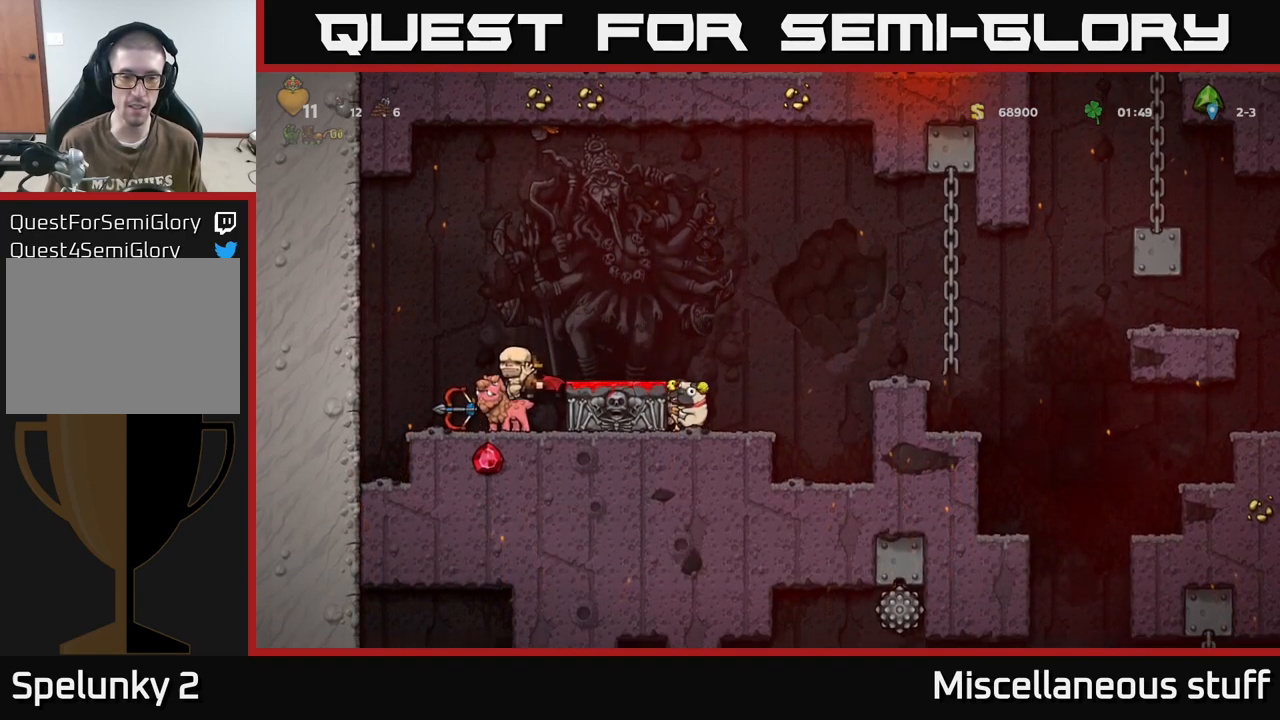
{"buttons": [], "events": [[16, "DPAD_RIGHT", "up"], [283, "A", "down"], [383, "A", "up"], [450, "DPAD_RIGHT", "down"], [483, "DPAD_RIGHT", "up"]]}
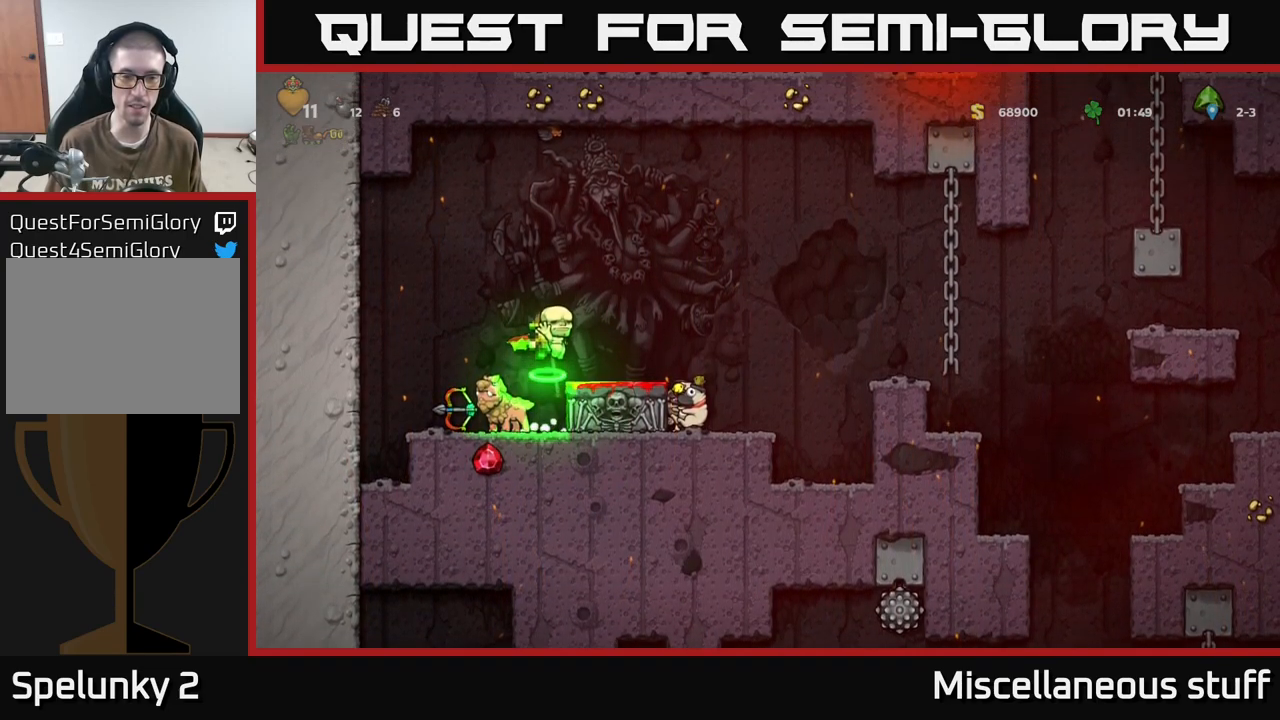
{"buttons": ["DPAD_DOWN"], "events": [[216, "DPAD_DOWN", "down"]]}
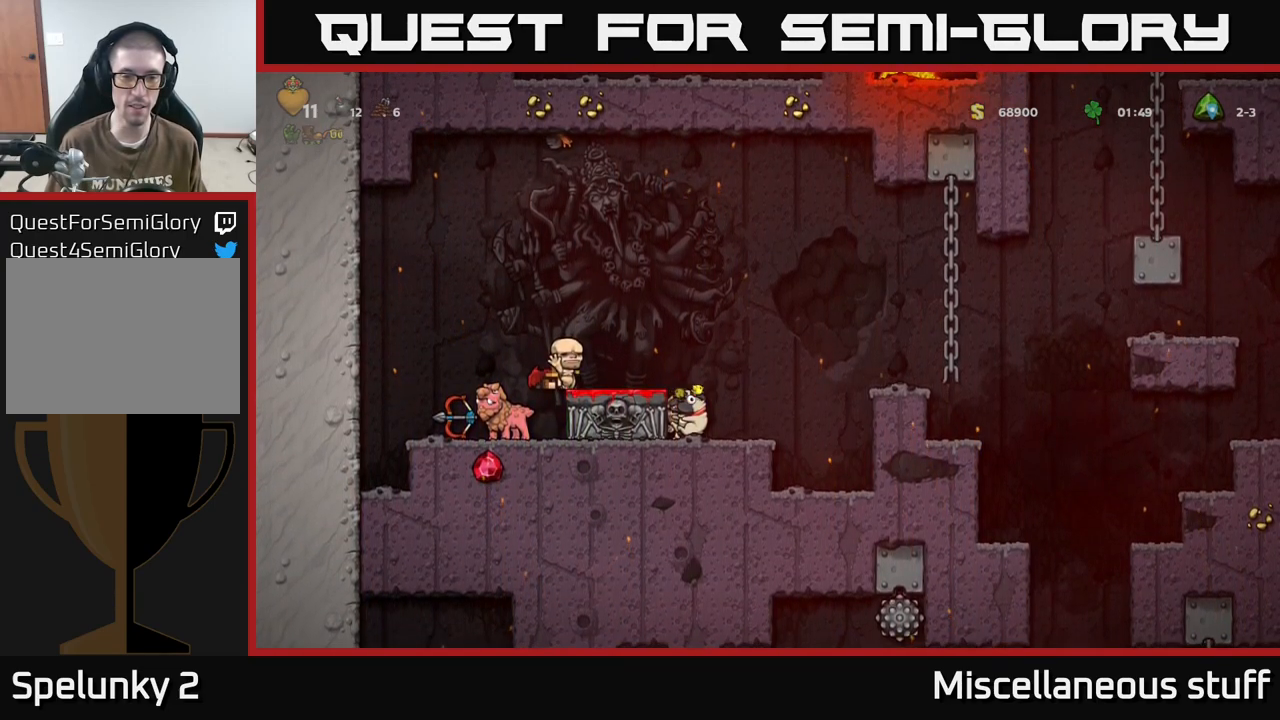
{"buttons": [], "events": [[50, "X", "down"], [133, "X", "up"], [200, "DPAD_DOWN", "up"]]}
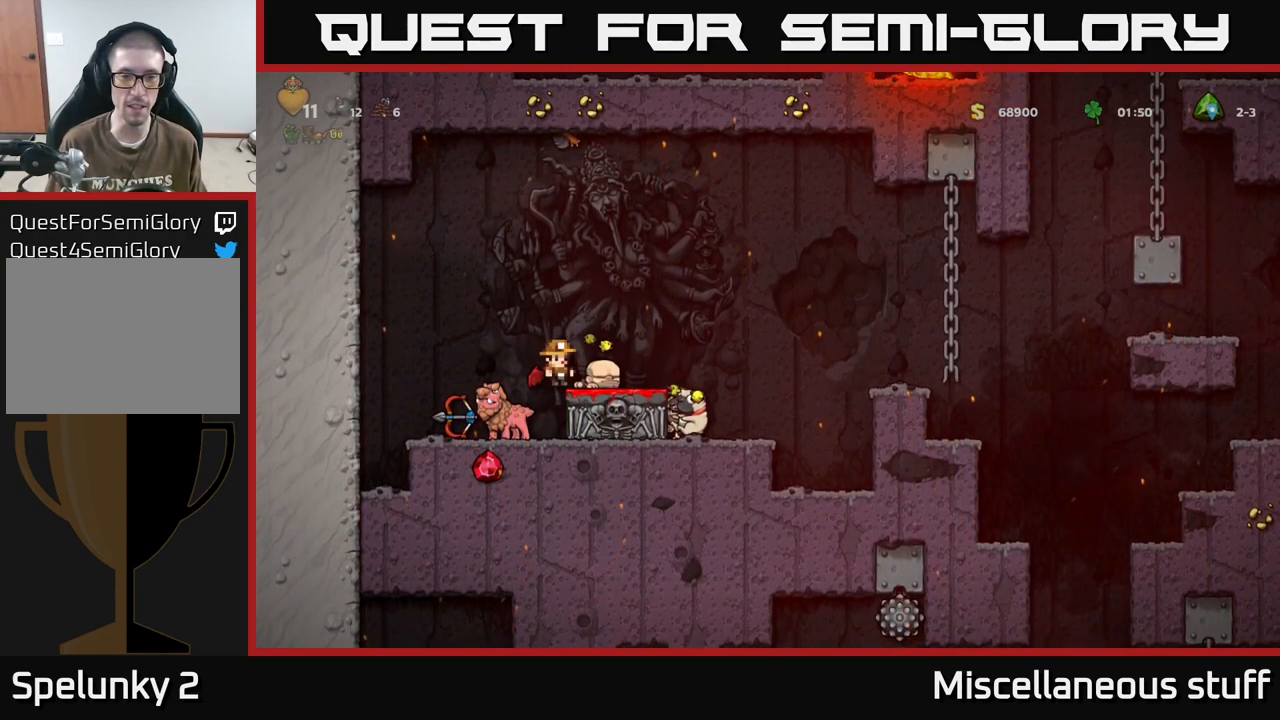
{"buttons": ["DPAD_RIGHT"], "events": [[466, "DPAD_RIGHT", "down"]]}
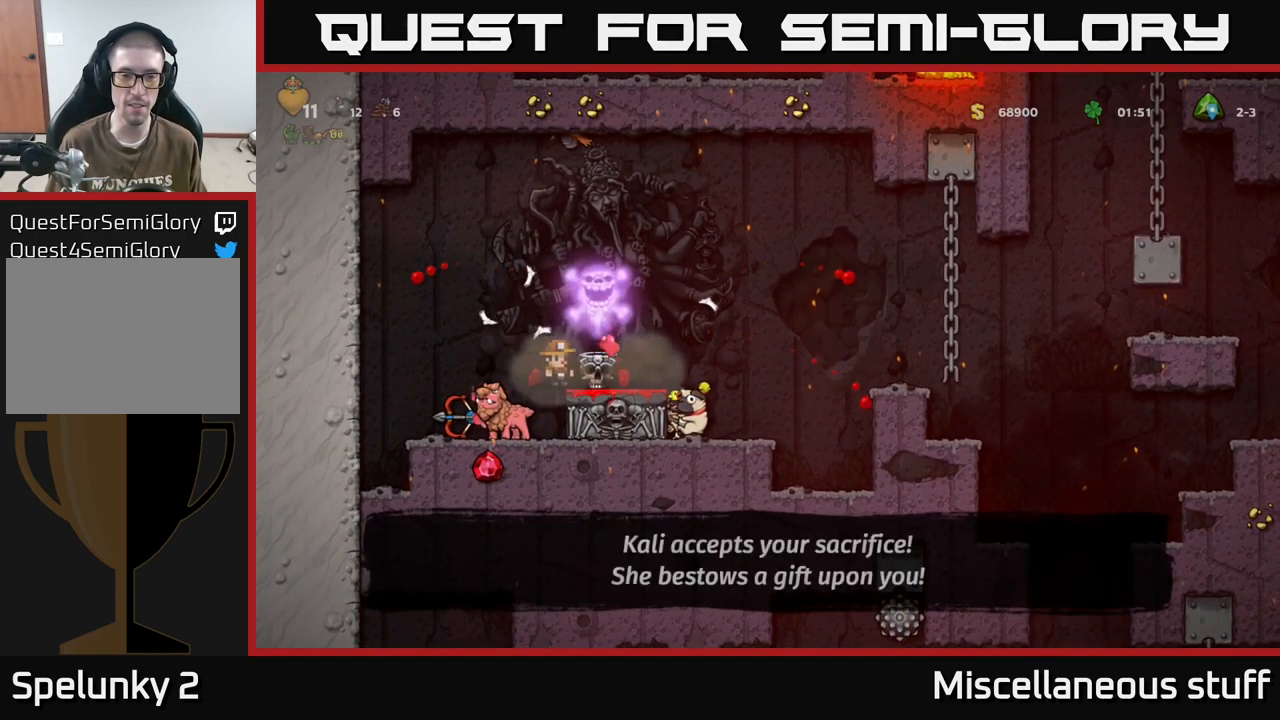
{"buttons": ["DPAD_LEFT"], "events": [[166, "DPAD_RIGHT", "up"], [333, "DPAD_LEFT", "down"]]}
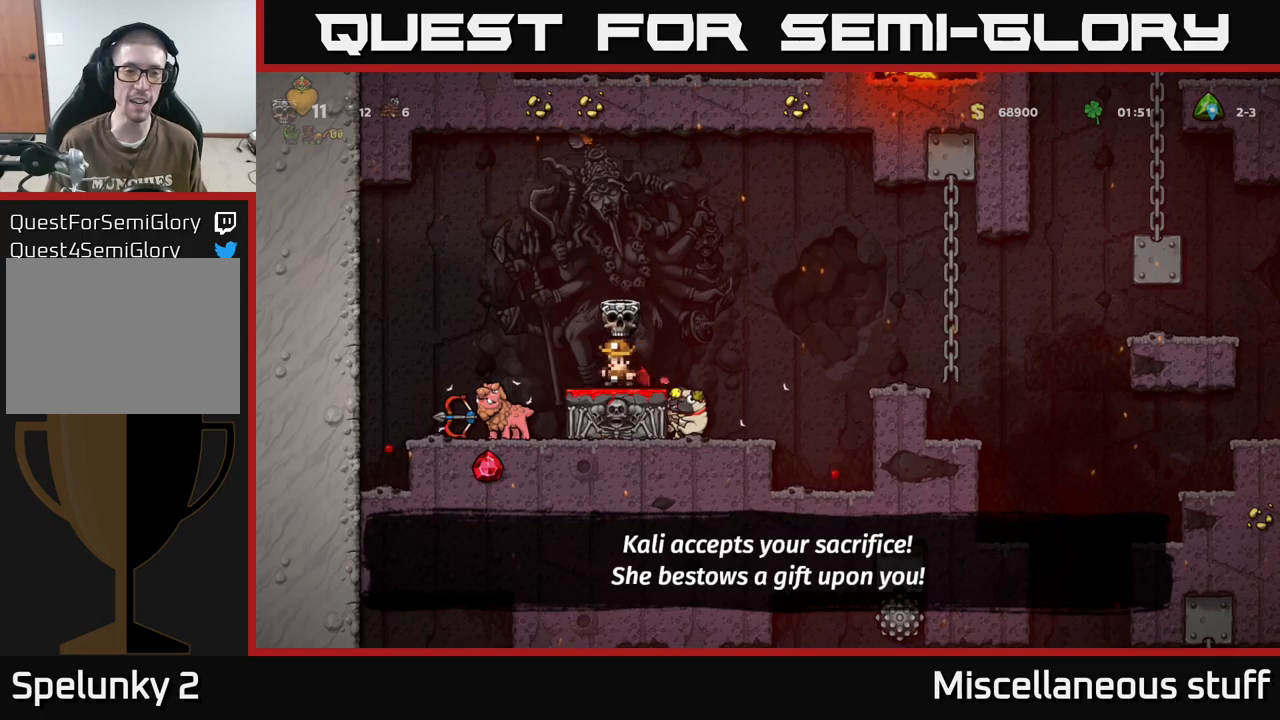
{"buttons": ["DPAD_LEFT"], "events": []}
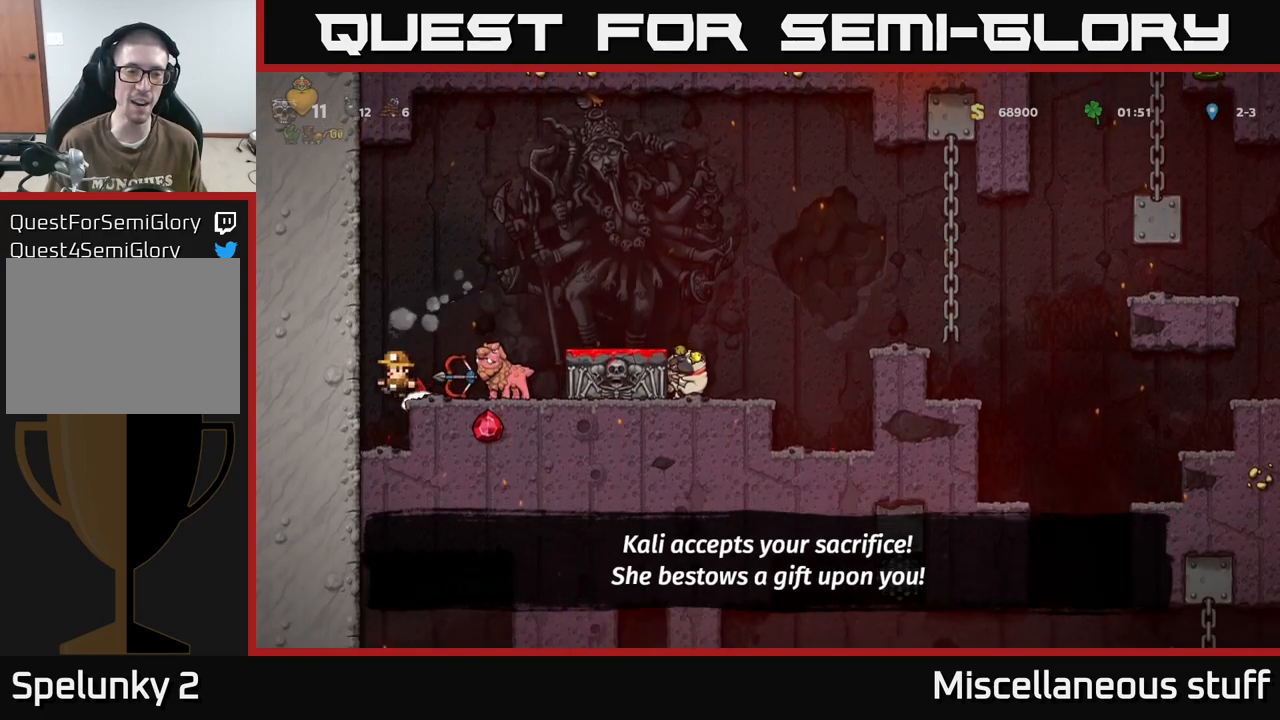
{"buttons": ["A"], "events": [[50, "DPAD_LEFT", "up"], [217, "DPAD_RIGHT", "down"], [350, "DPAD_RIGHT", "up"], [450, "A", "down"]]}
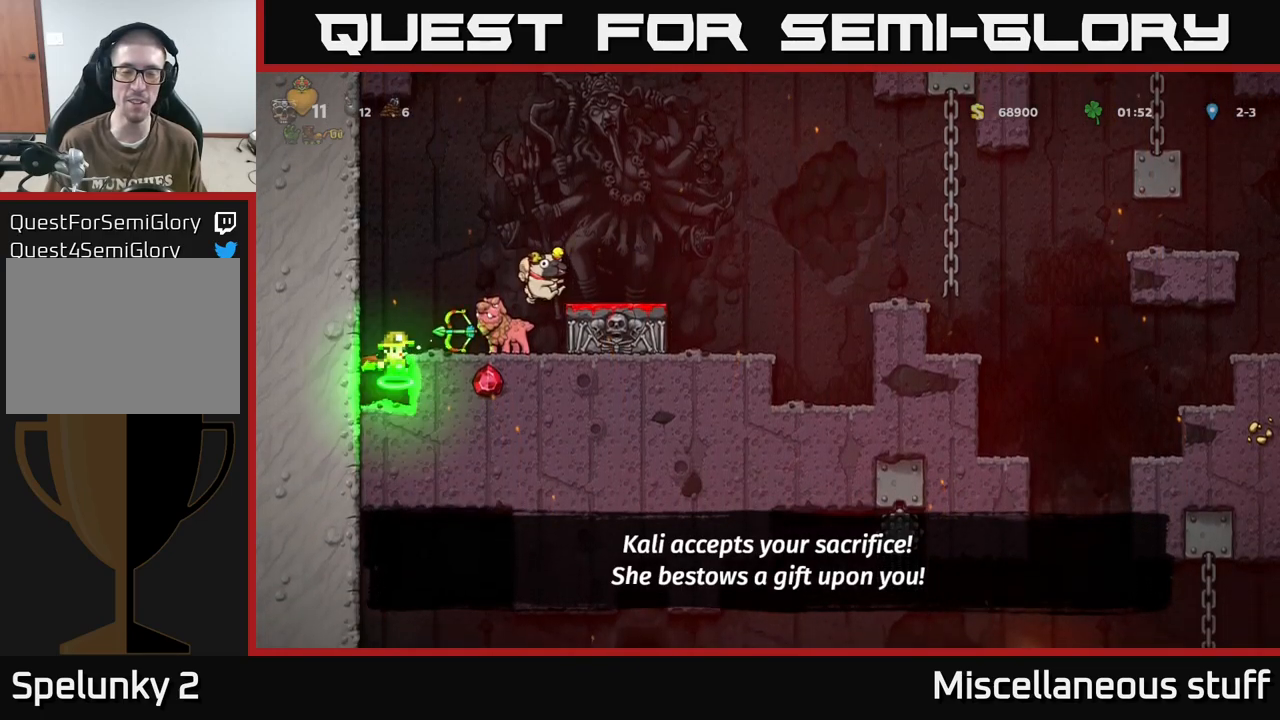
{"buttons": [], "events": [[17, "DPAD_RIGHT", "down"], [67, "A", "up"], [183, "DPAD_RIGHT", "up"]]}
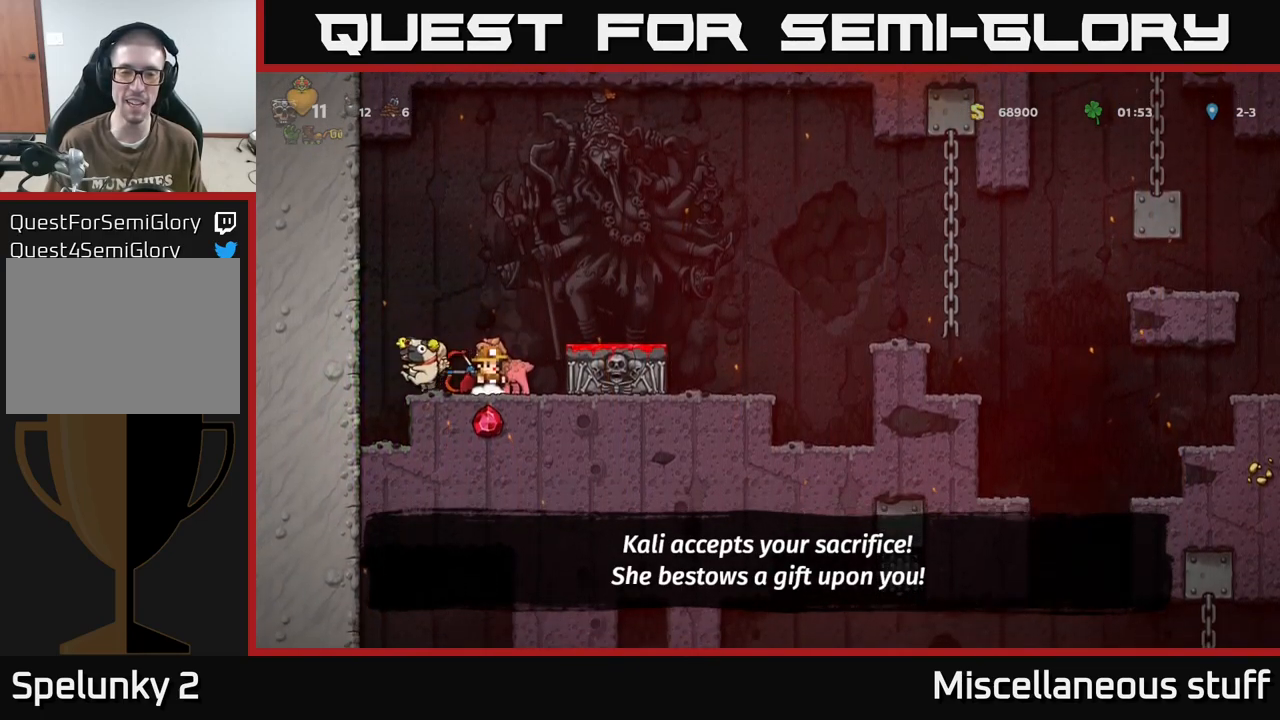
{"buttons": [], "events": [[250, "DPAD_RIGHT", "down"], [317, "DPAD_RIGHT", "up"]]}
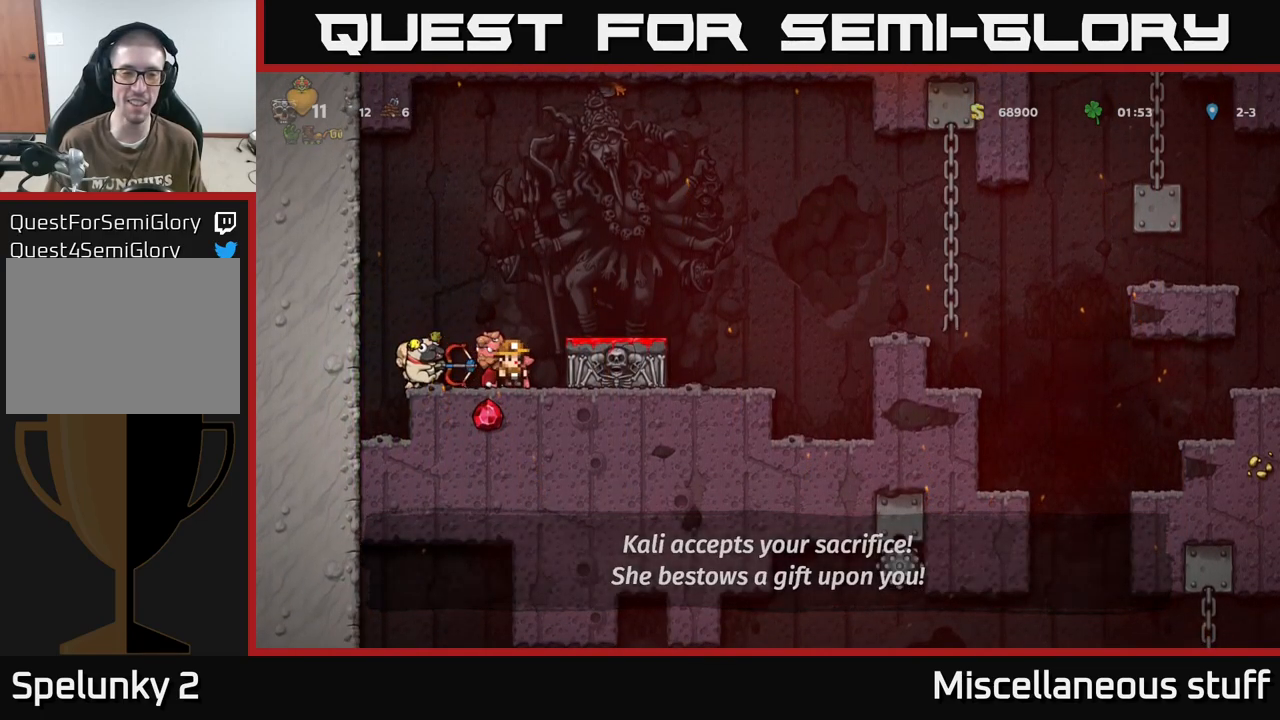
{"buttons": ["DPAD_DOWN"], "events": [[150, "DPAD_LEFT", "down"], [283, "DPAD_LEFT", "up"], [383, "DPAD_DOWN", "down"]]}
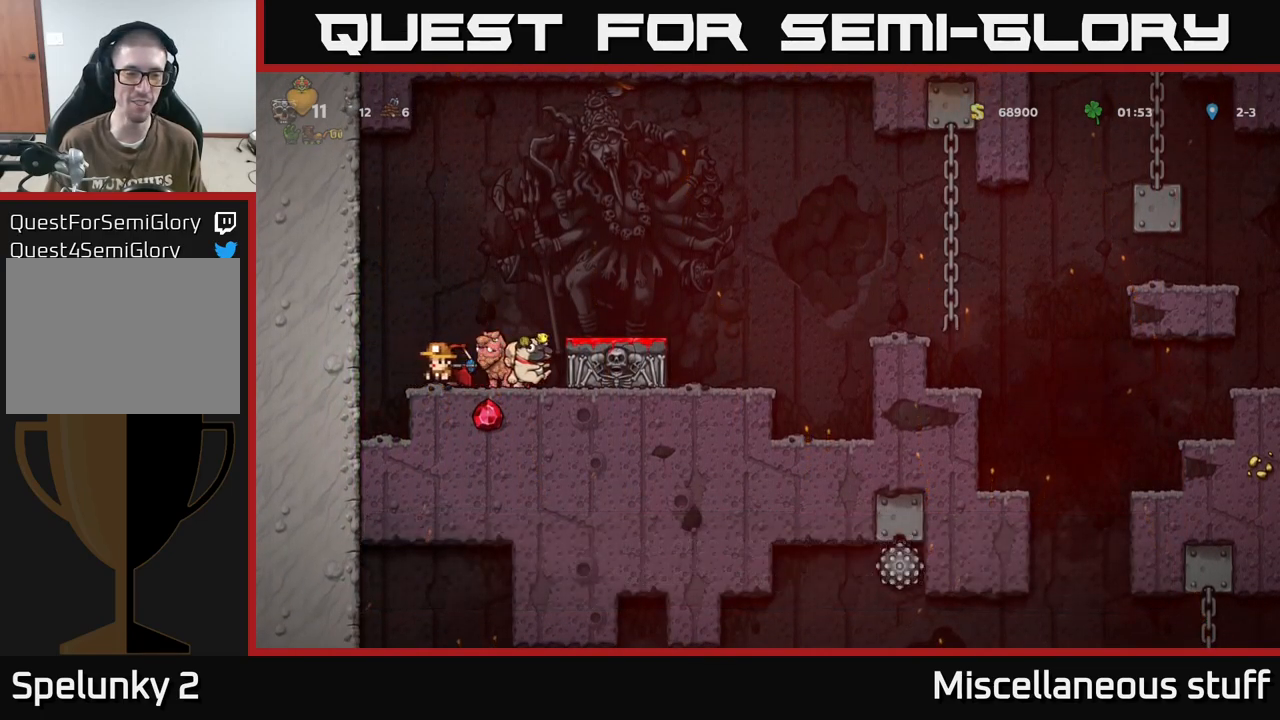
{"buttons": [], "events": [[33, "X", "down"], [117, "X", "up"], [167, "DPAD_DOWN", "up"], [267, "A", "down"], [333, "DPAD_RIGHT", "down"], [367, "A", "up"], [433, "DPAD_RIGHT", "up"]]}
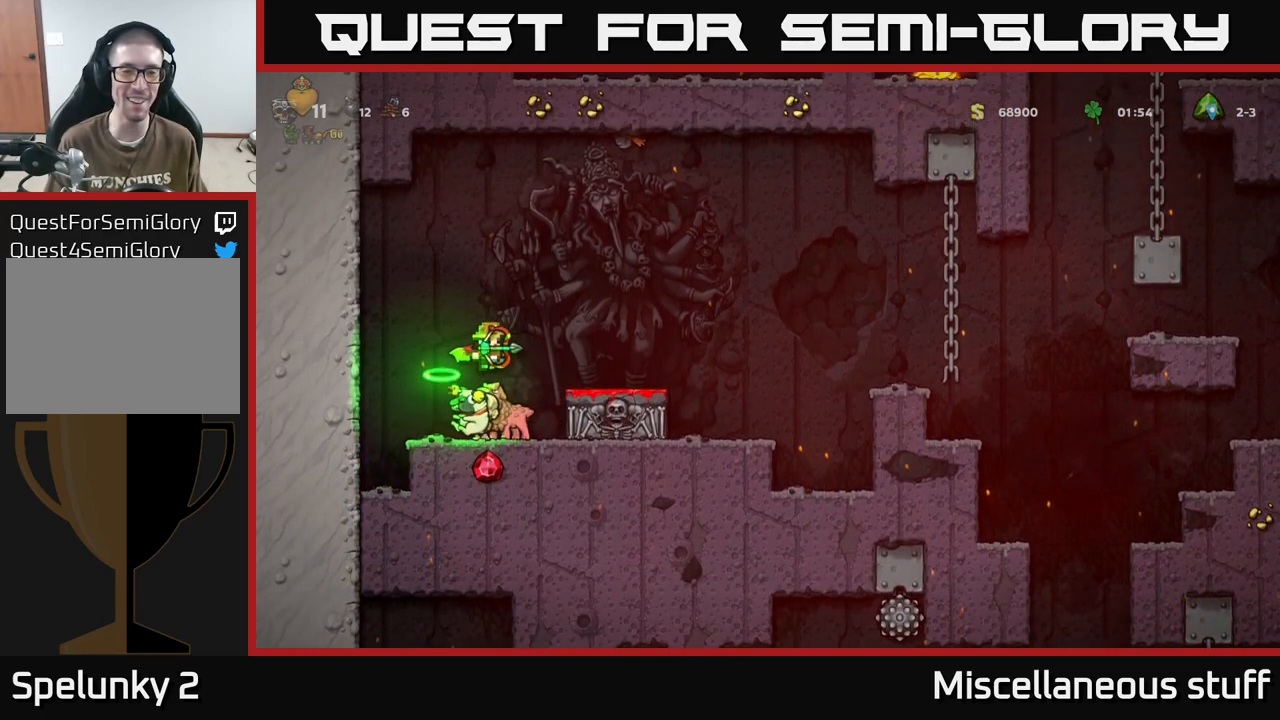
{"buttons": ["A"], "events": [[450, "A", "down"]]}
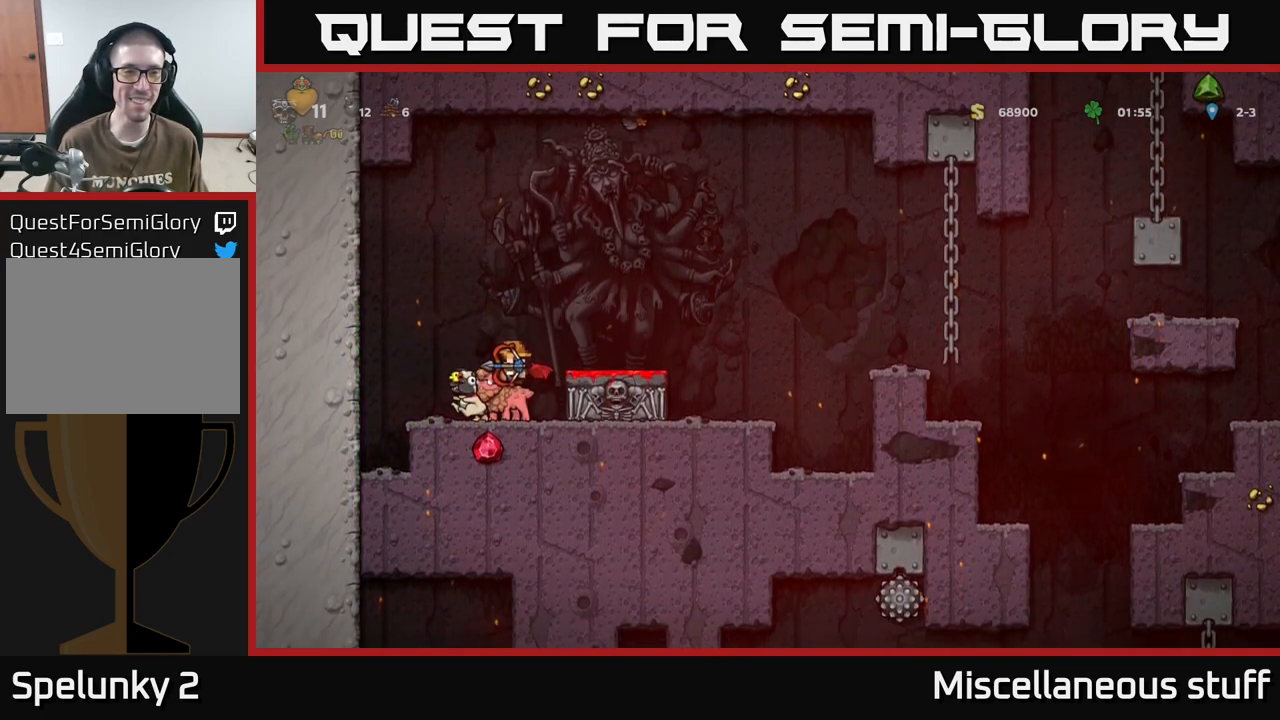
{"buttons": ["DPAD_RIGHT"], "events": [[17, "DPAD_RIGHT", "down"], [117, "A", "up"], [250, "DPAD_RIGHT", "up"], [450, "DPAD_RIGHT", "down"]]}